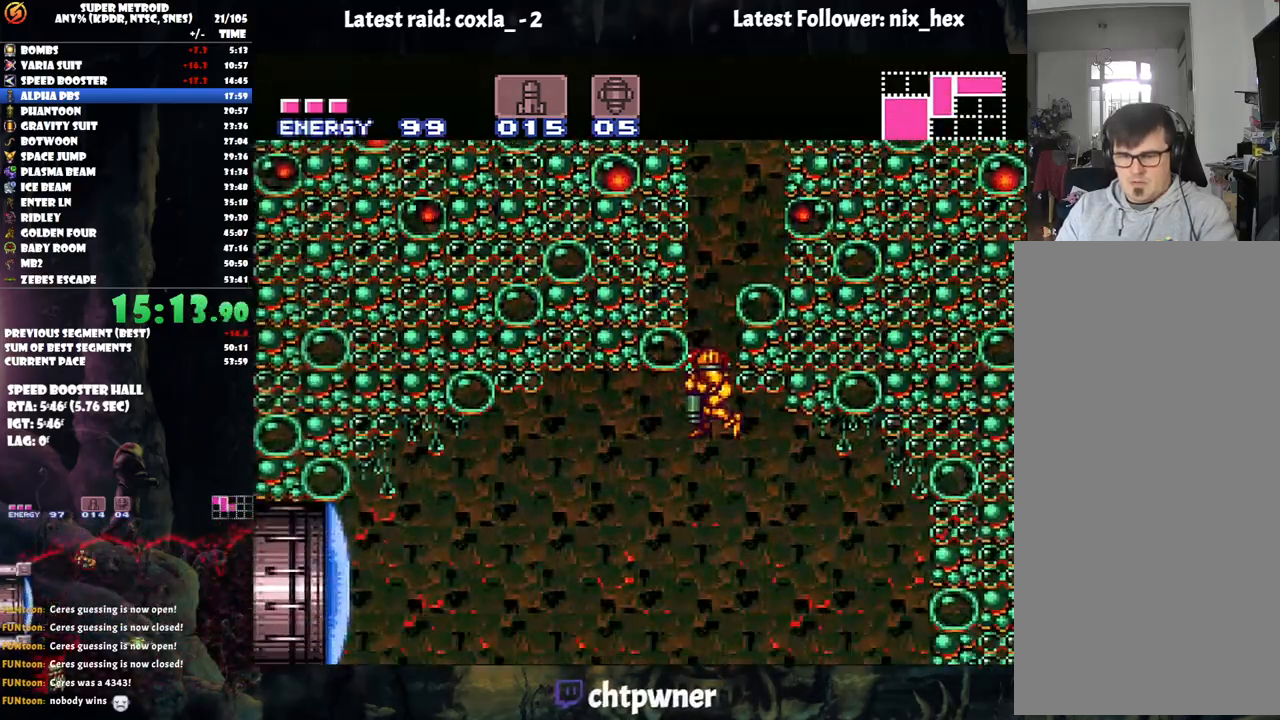
Gameplay with a controller (Nintendo layout); each line is a JSON object with the inputs held at the frame after it. "events" lists button and stick changes between this image and that frame as [ms after this image, input, new state], when the widget could be followed in between. Not read: L3 R3.
{"buttons": ["A", "DPAD_LEFT"], "events": [[167, "Y", "down"], [233, "Y", "up"], [333, "A", "down"], [333, "DPAD_LEFT", "down"]]}
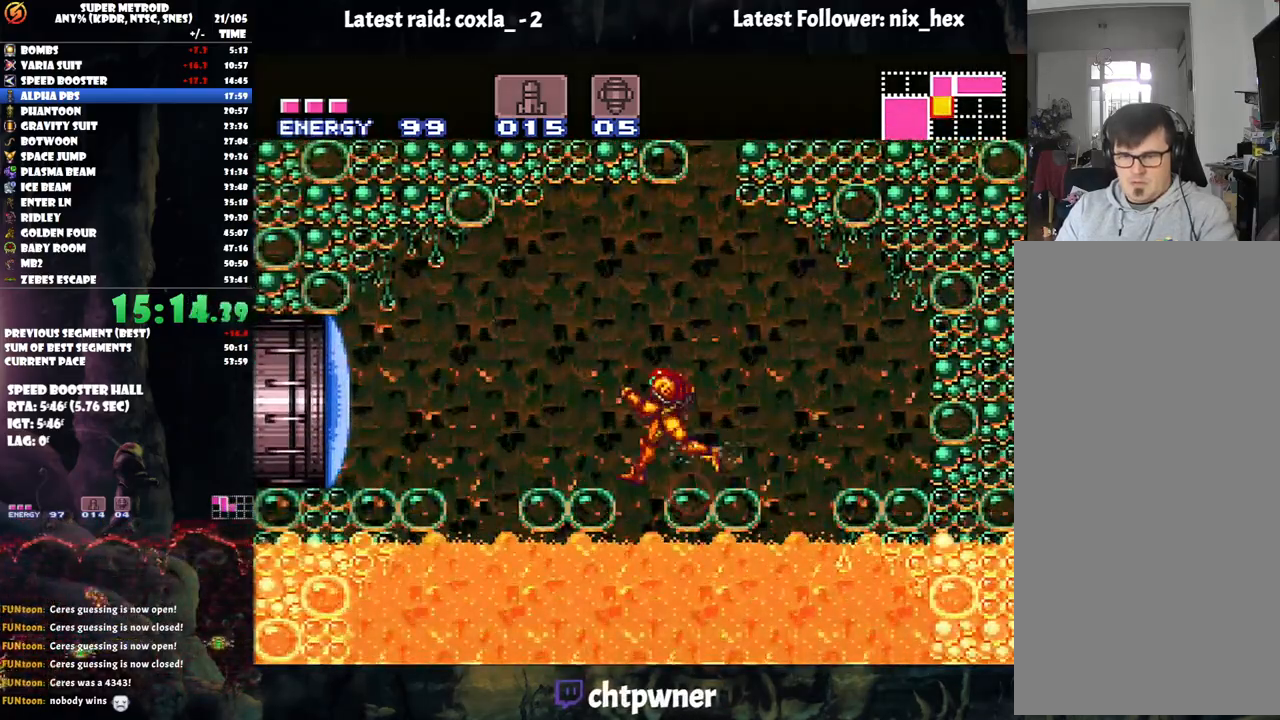
{"buttons": ["A", "B", "DPAD_LEFT"], "events": [[33, "A", "up"], [67, "DPAD_LEFT", "up"], [100, "Y", "down"], [167, "Y", "up"], [217, "DPAD_LEFT", "down"], [250, "DPAD_LEFT", "up"], [333, "A", "down"], [333, "DPAD_LEFT", "down"], [467, "B", "down"]]}
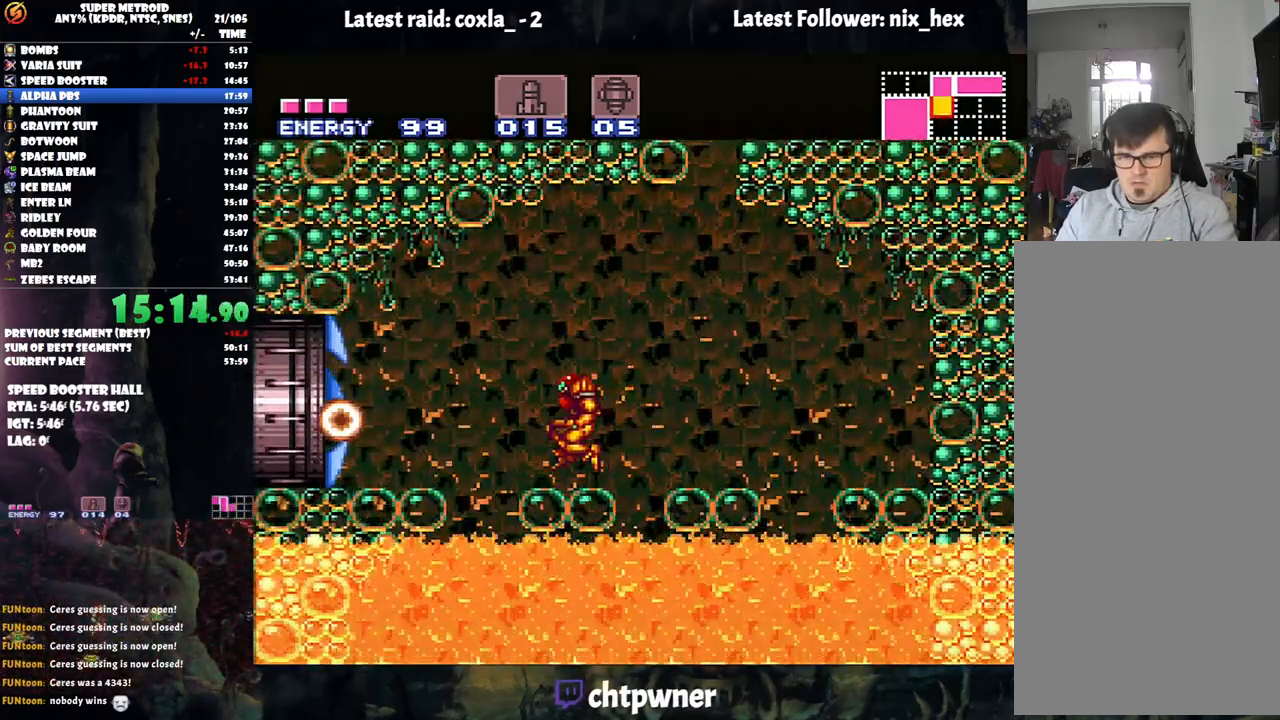
{"buttons": ["A", "DPAD_LEFT"], "events": [[100, "B", "up"]]}
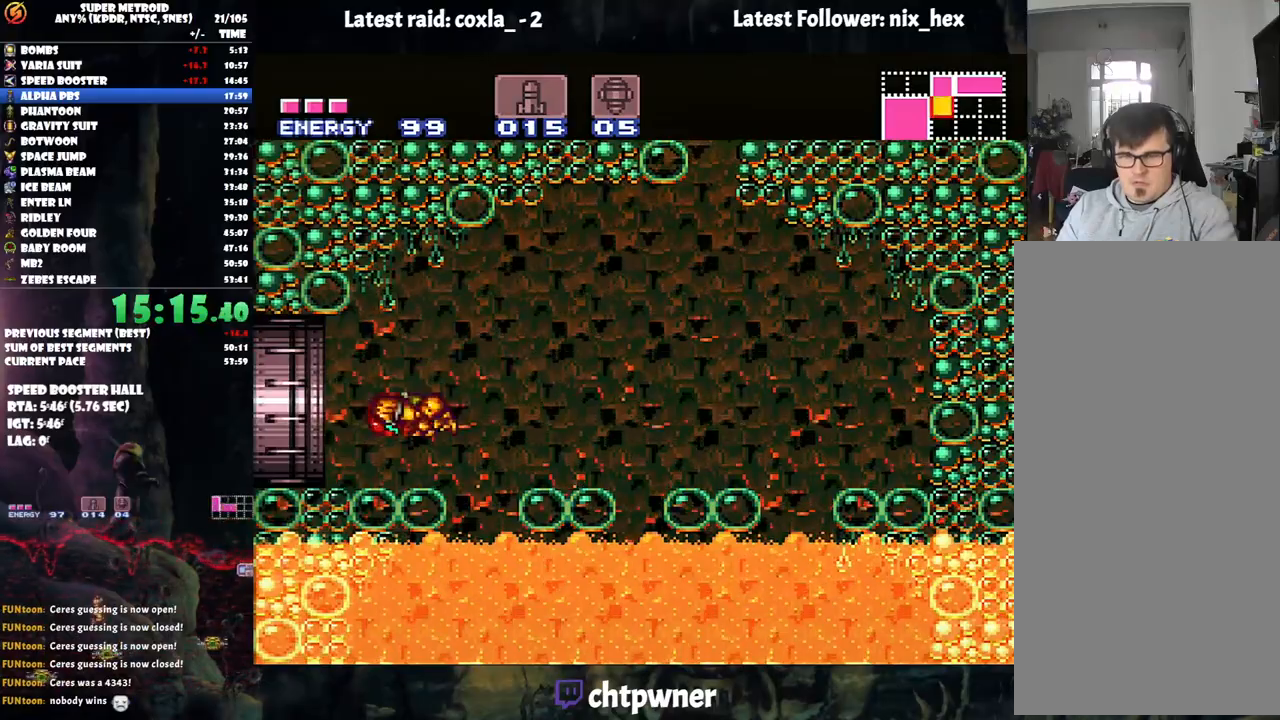
{"buttons": ["A", "DPAD_LEFT"], "events": [[67, "R1", "down"], [183, "R1", "up"], [250, "R1", "down"], [283, "L1", "down"], [383, "R1", "up"], [433, "L1", "up"]]}
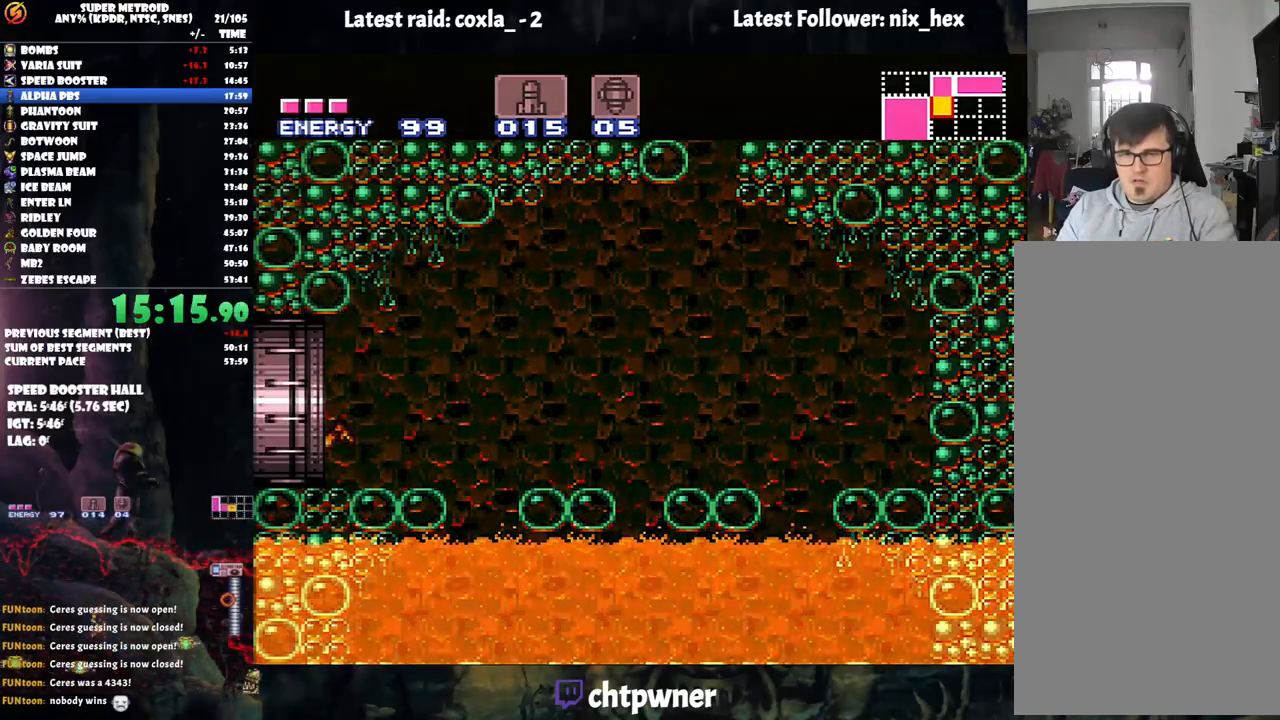
{"buttons": ["A", "DPAD_LEFT"], "events": []}
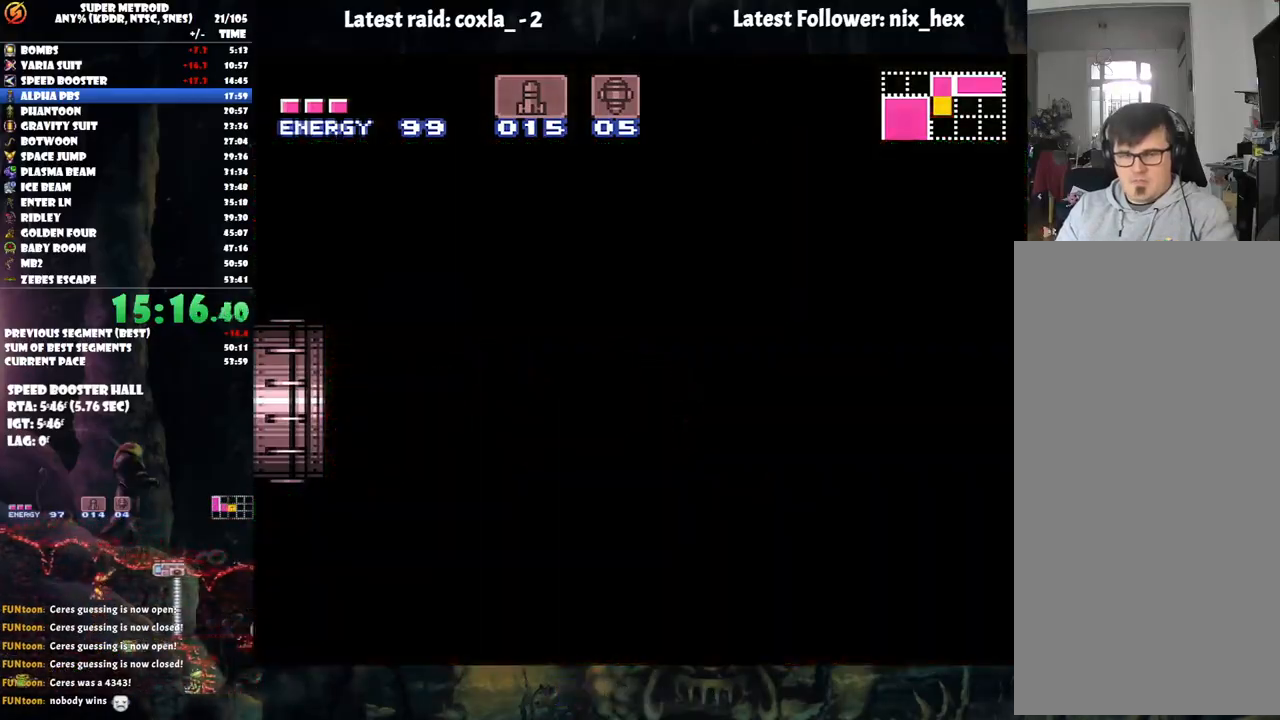
{"buttons": ["A", "DPAD_LEFT"], "events": []}
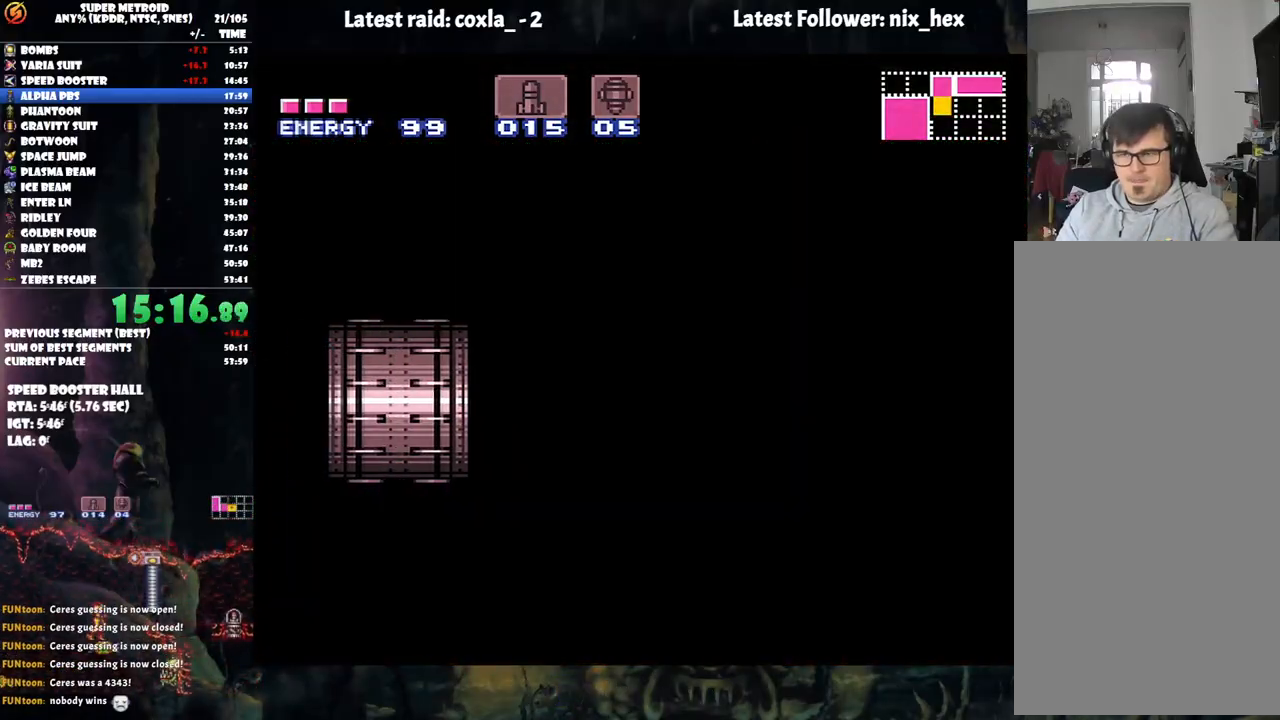
{"buttons": ["A", "DPAD_LEFT"], "events": []}
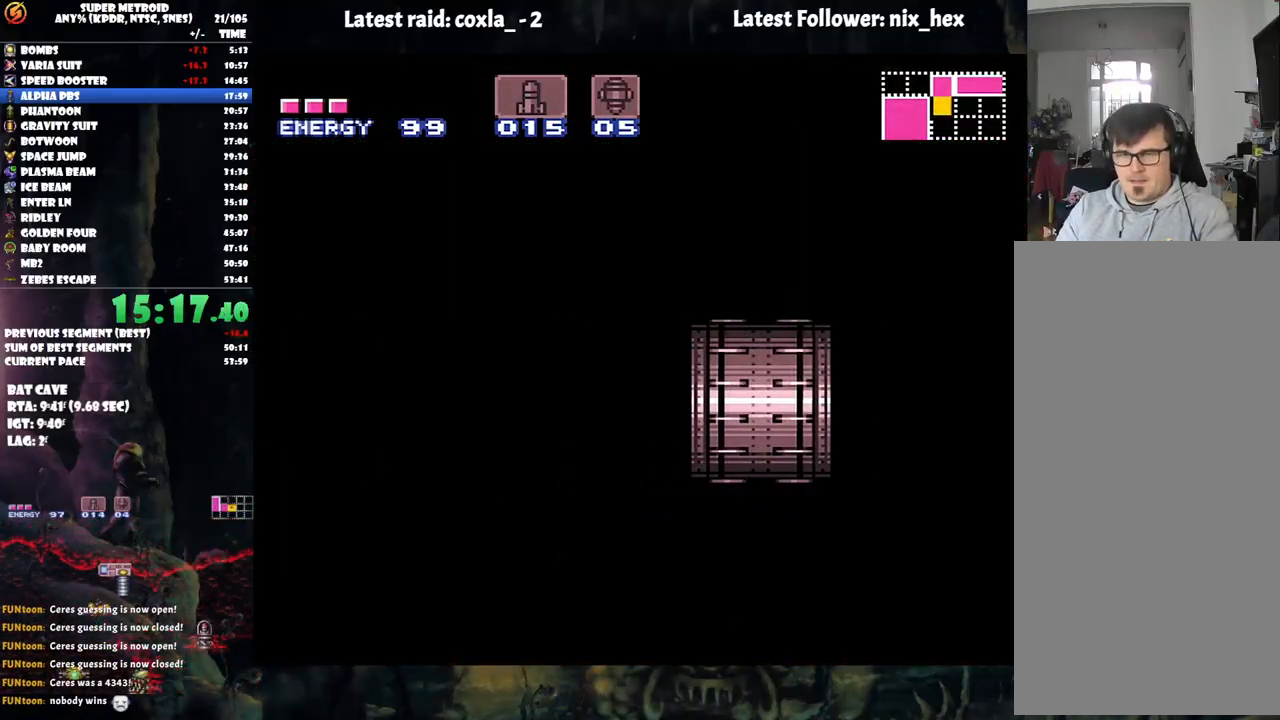
{"buttons": ["A", "DPAD_LEFT"], "events": []}
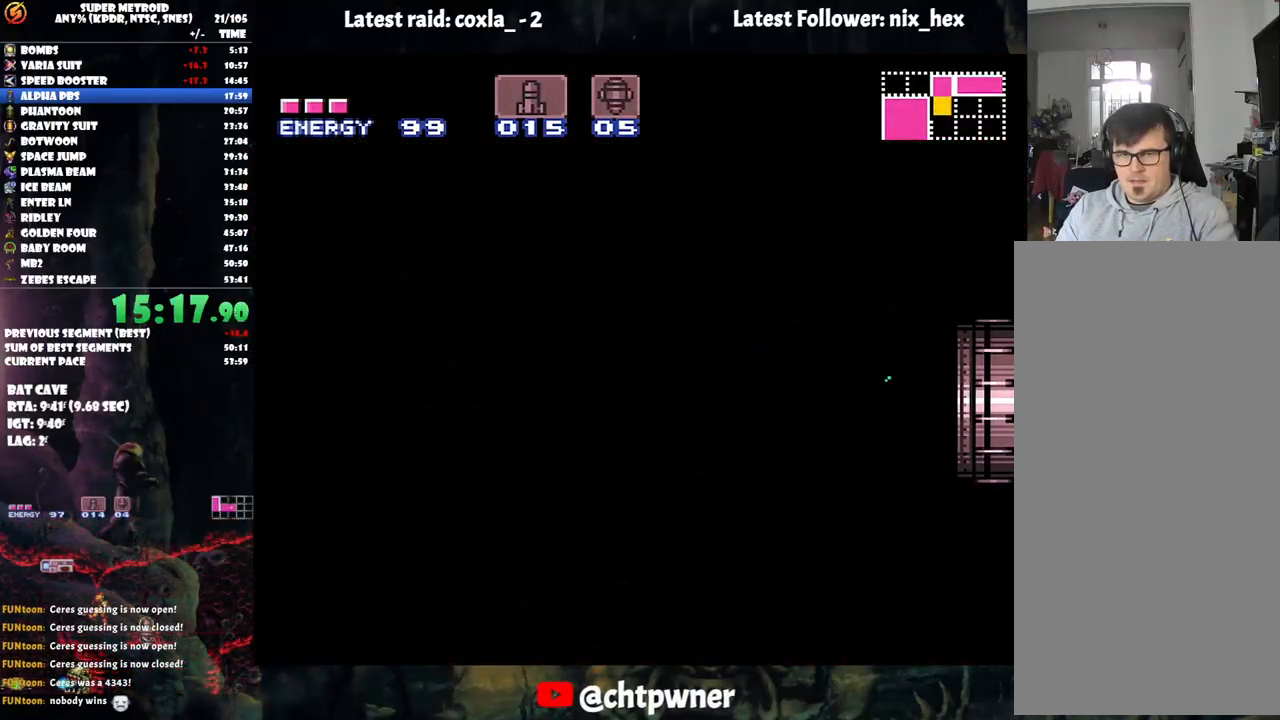
{"buttons": ["A", "DPAD_LEFT"], "events": []}
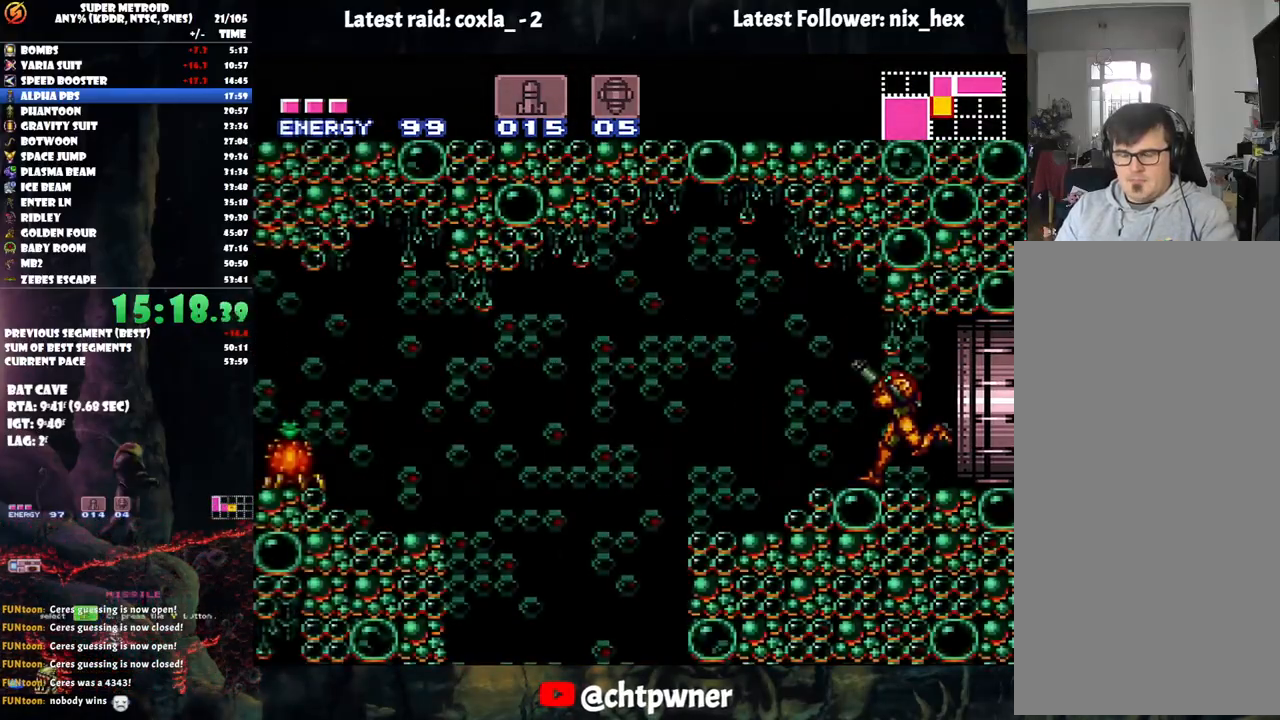
{"buttons": ["A"], "events": [[500, "DPAD_LEFT", "up"]]}
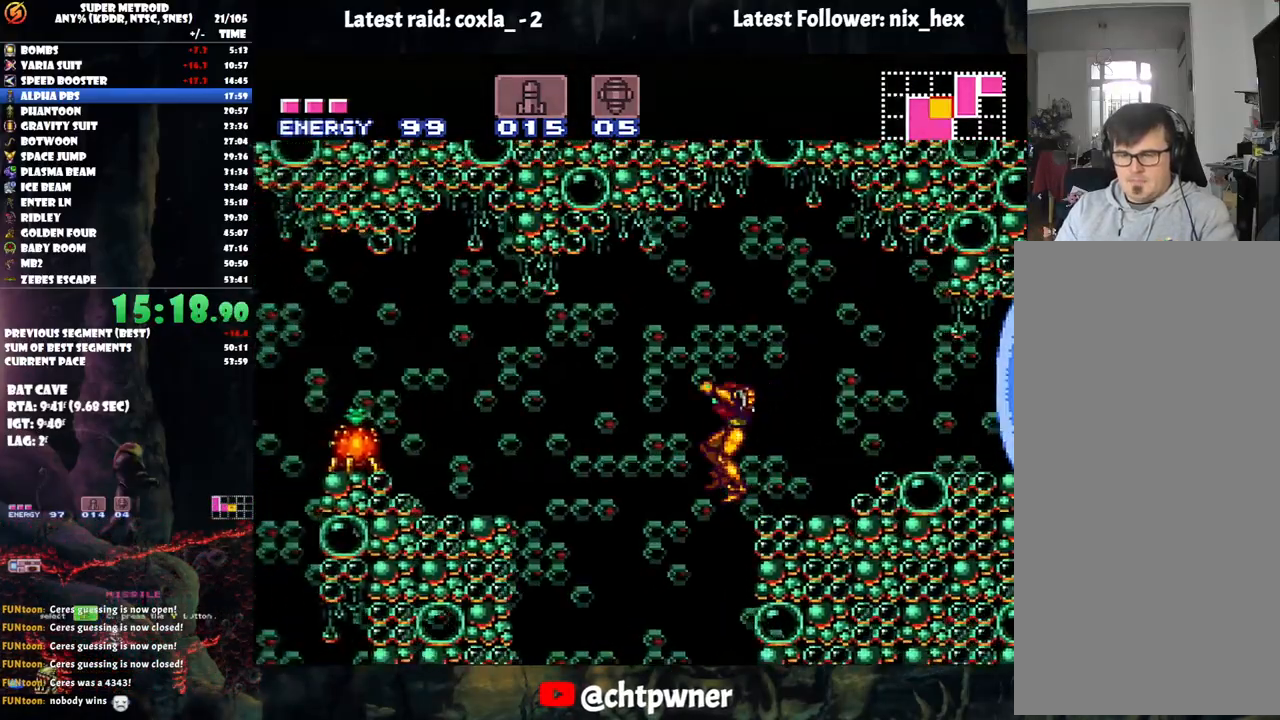
{"buttons": ["A", "DPAD_RIGHT"], "events": [[100, "DPAD_RIGHT", "down"]]}
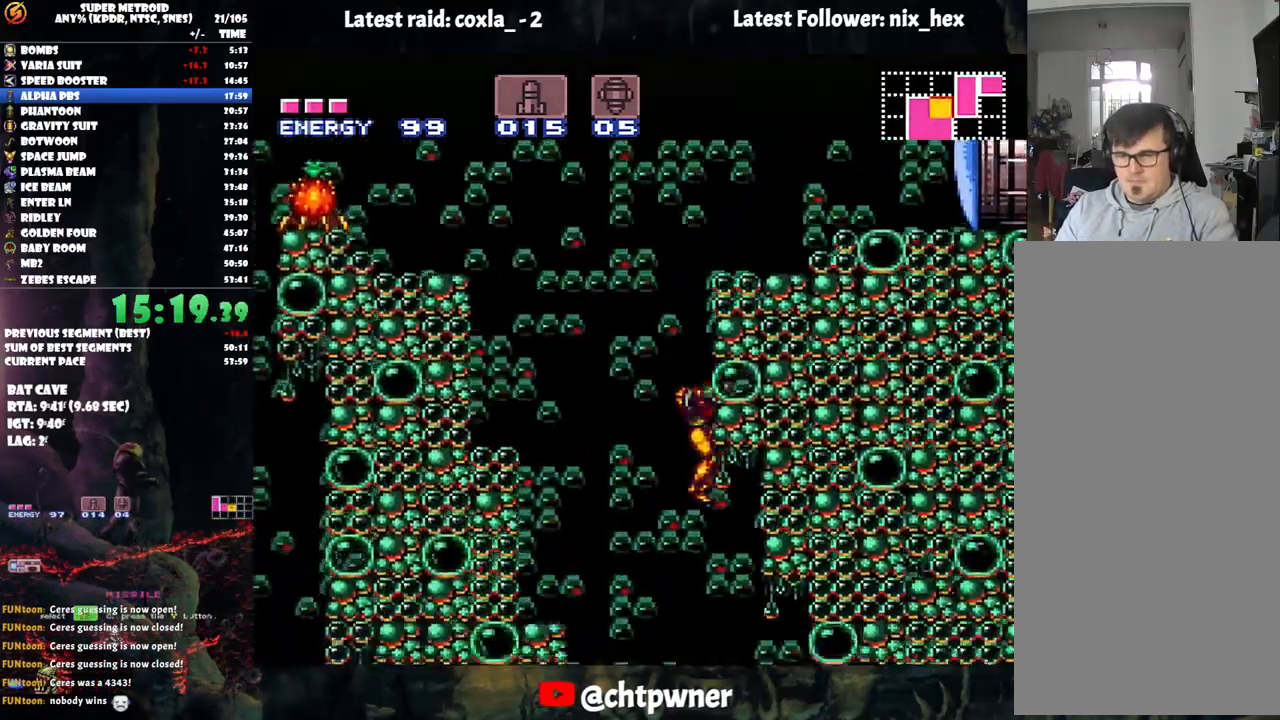
{"buttons": ["A", "Y"], "events": [[417, "Y", "down"], [450, "DPAD_RIGHT", "up"]]}
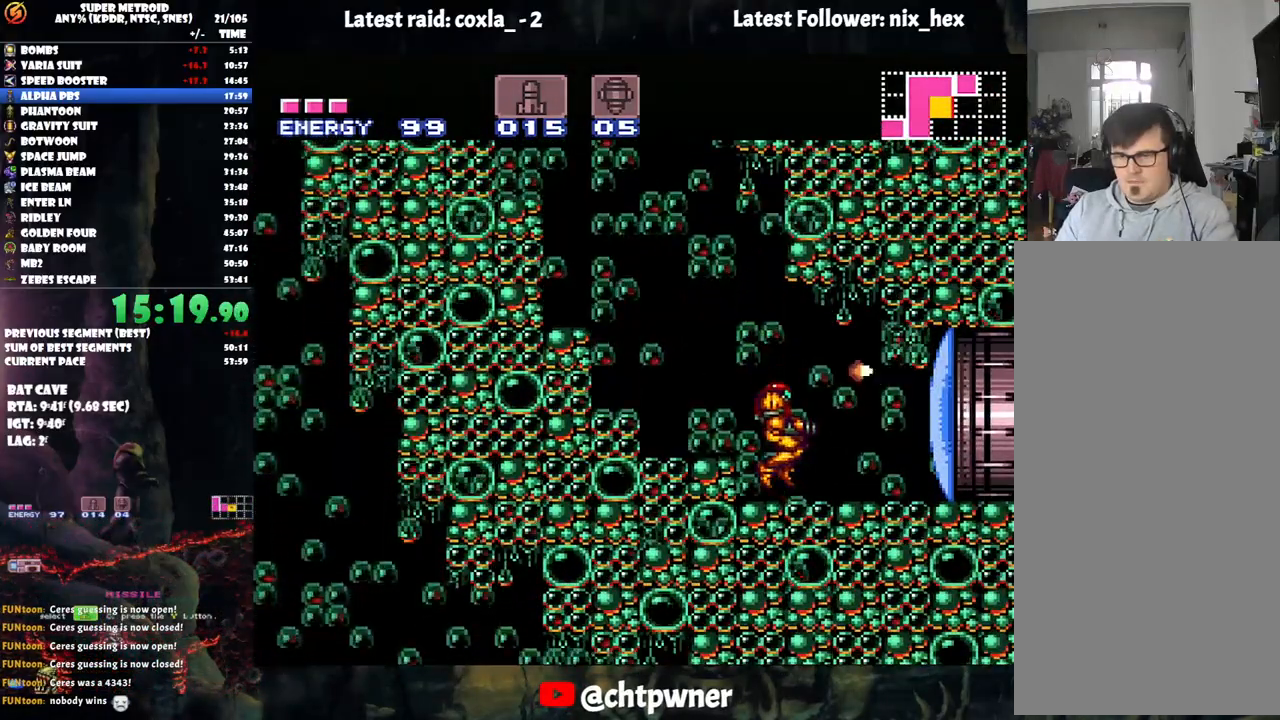
{"buttons": ["A", "DPAD_RIGHT"], "events": [[33, "Y", "up"], [117, "DPAD_RIGHT", "down"]]}
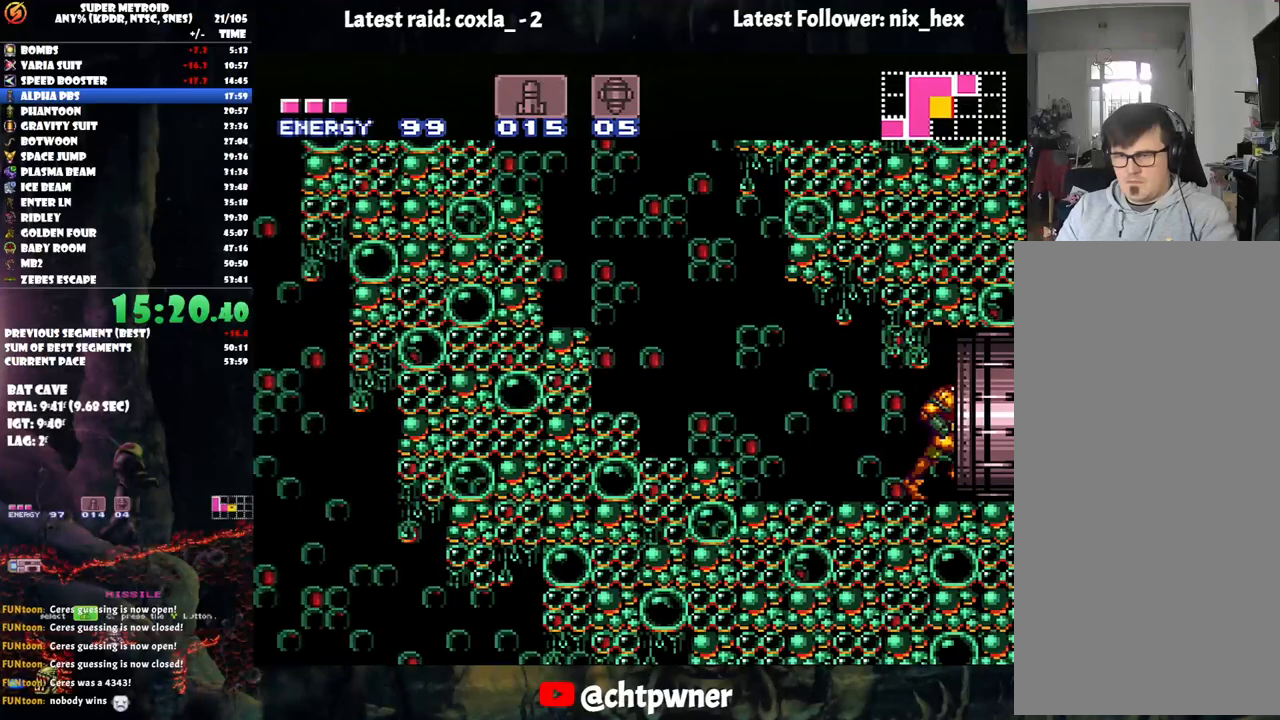
{"buttons": ["A", "DPAD_RIGHT"], "events": []}
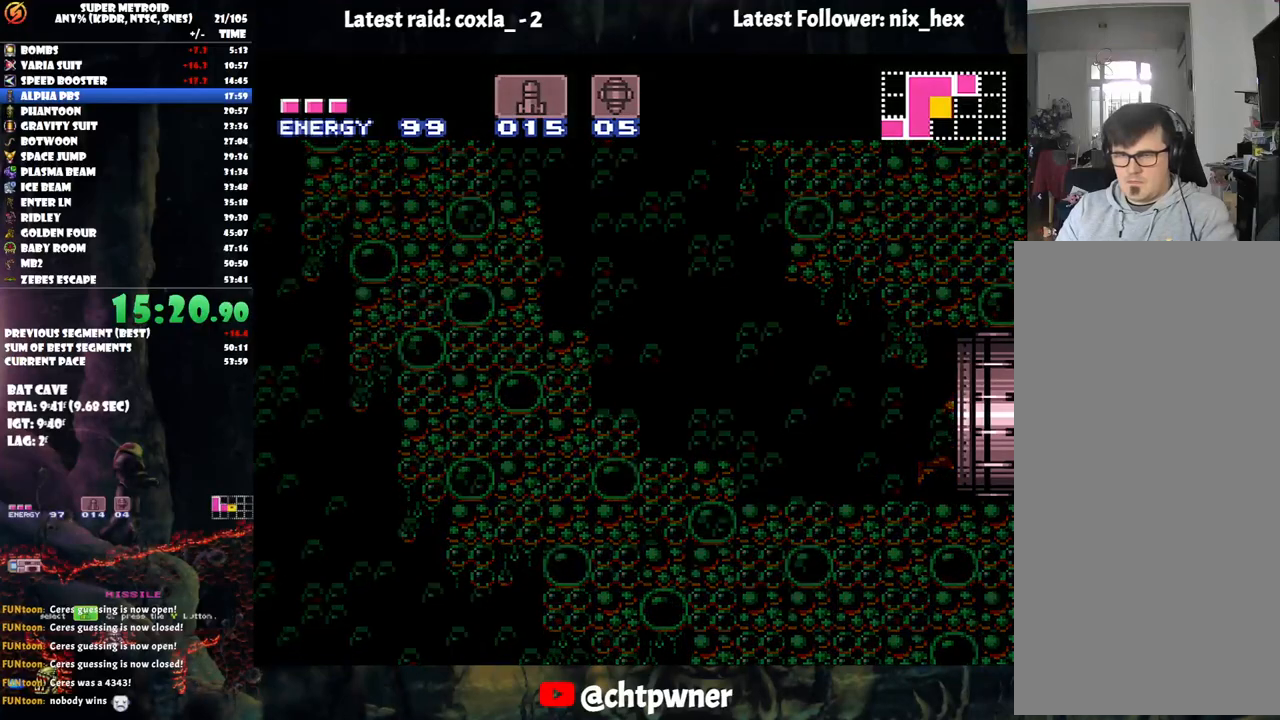
{"buttons": ["A", "DPAD_RIGHT"], "events": [[167, "DPAD_RIGHT", "up"], [183, "DPAD_RIGHT", "down"]]}
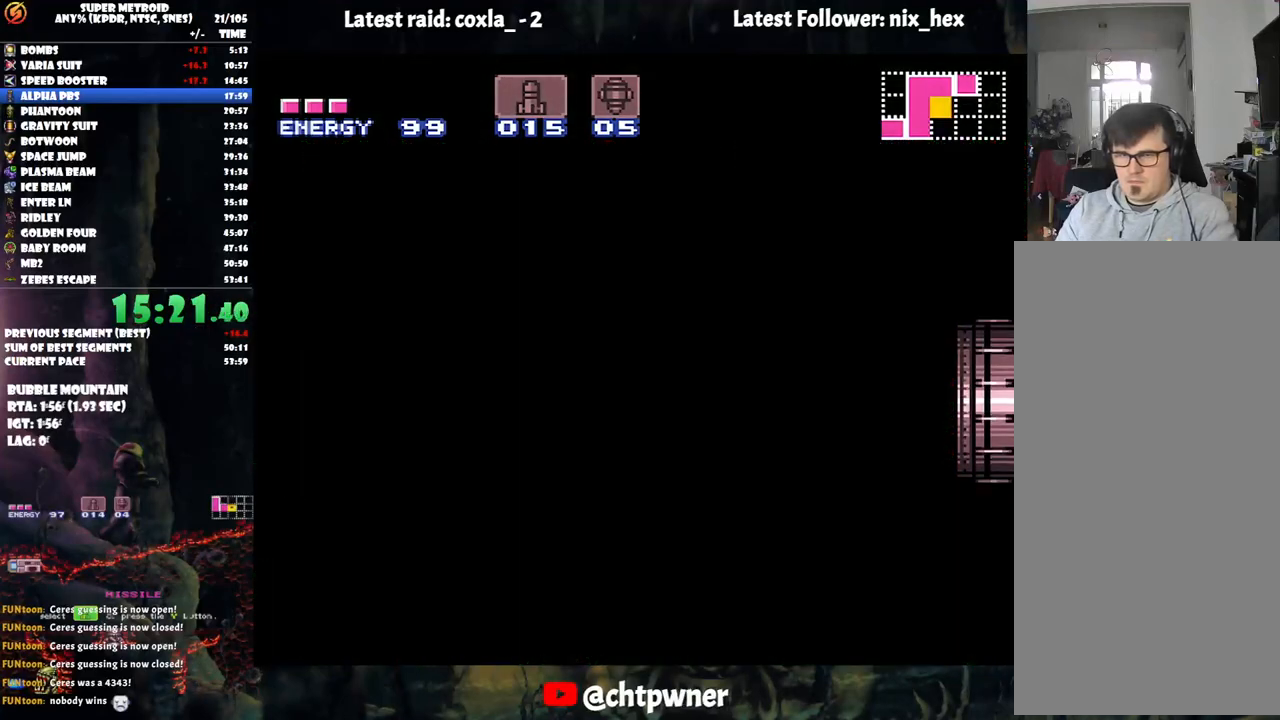
{"buttons": ["A", "DPAD_RIGHT"], "events": [[300, "A", "up"], [300, "DPAD_RIGHT", "up"], [317, "A", "down"], [317, "DPAD_RIGHT", "down"]]}
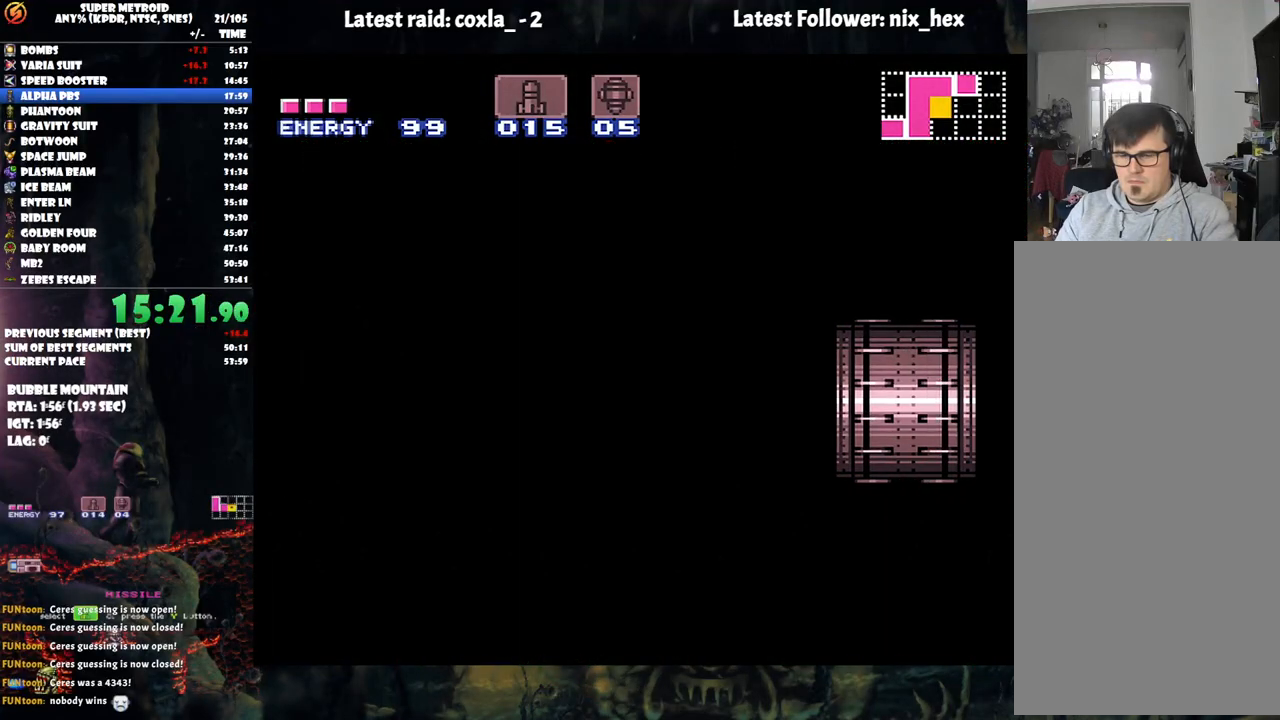
{"buttons": ["A", "DPAD_RIGHT"], "events": []}
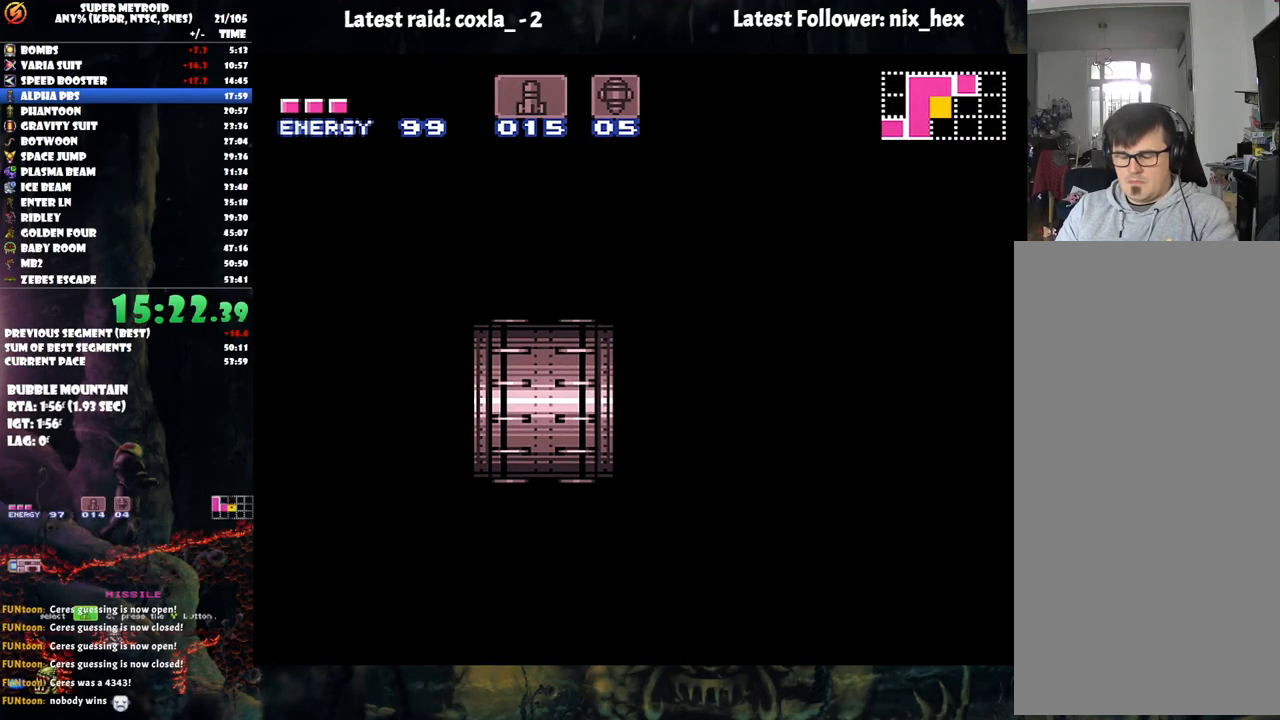
{"buttons": ["A", "DPAD_RIGHT"], "events": []}
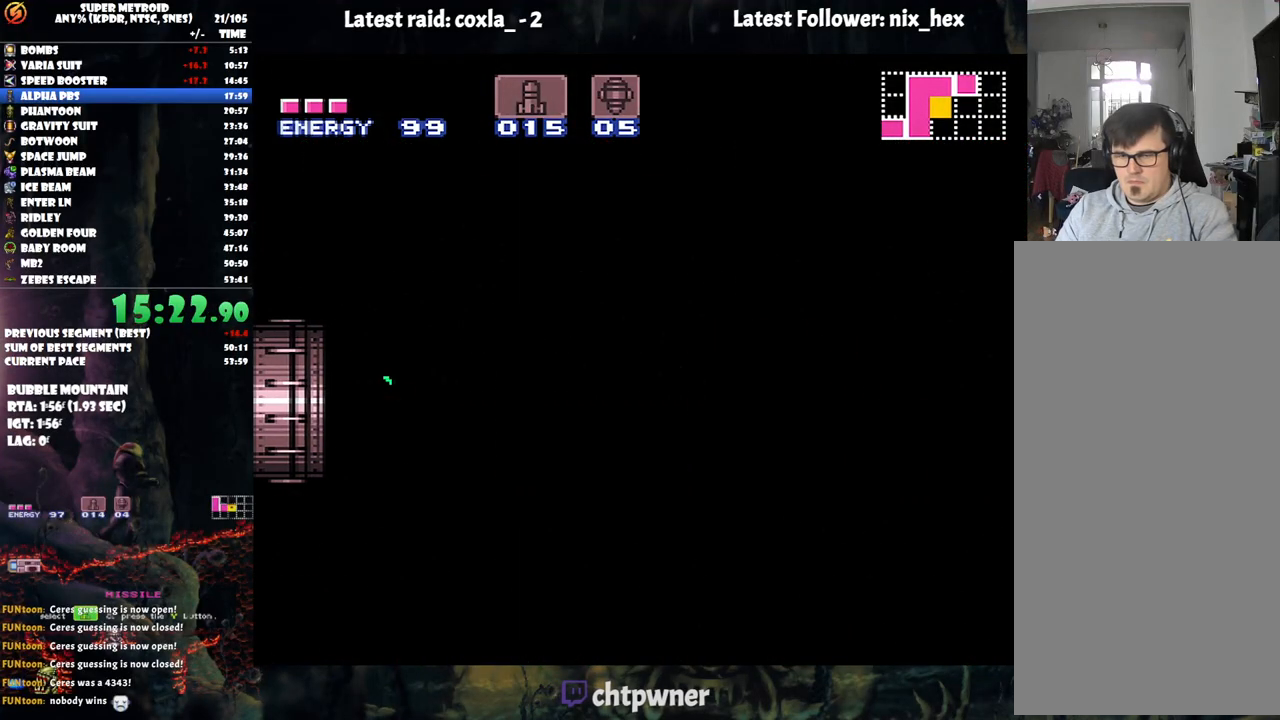
{"buttons": ["A", "DPAD_RIGHT"], "events": []}
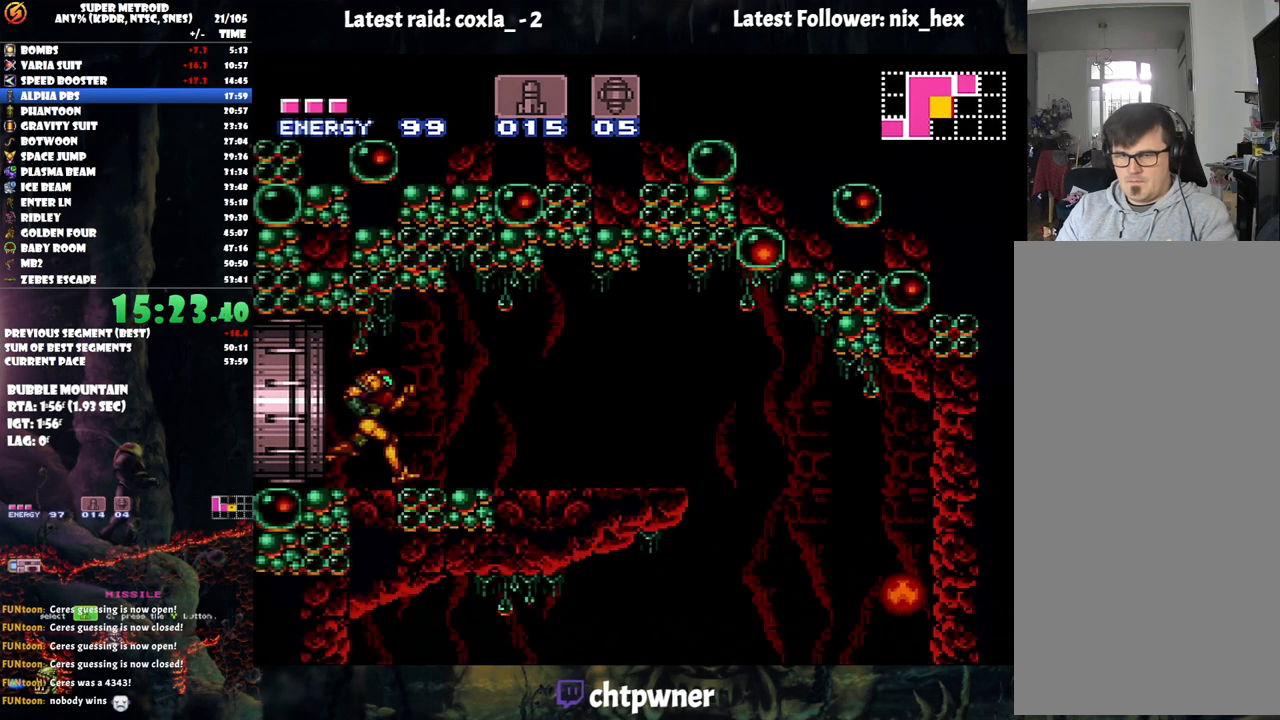
{"buttons": ["A", "X", "DPAD_RIGHT"], "events": [[467, "X", "down"]]}
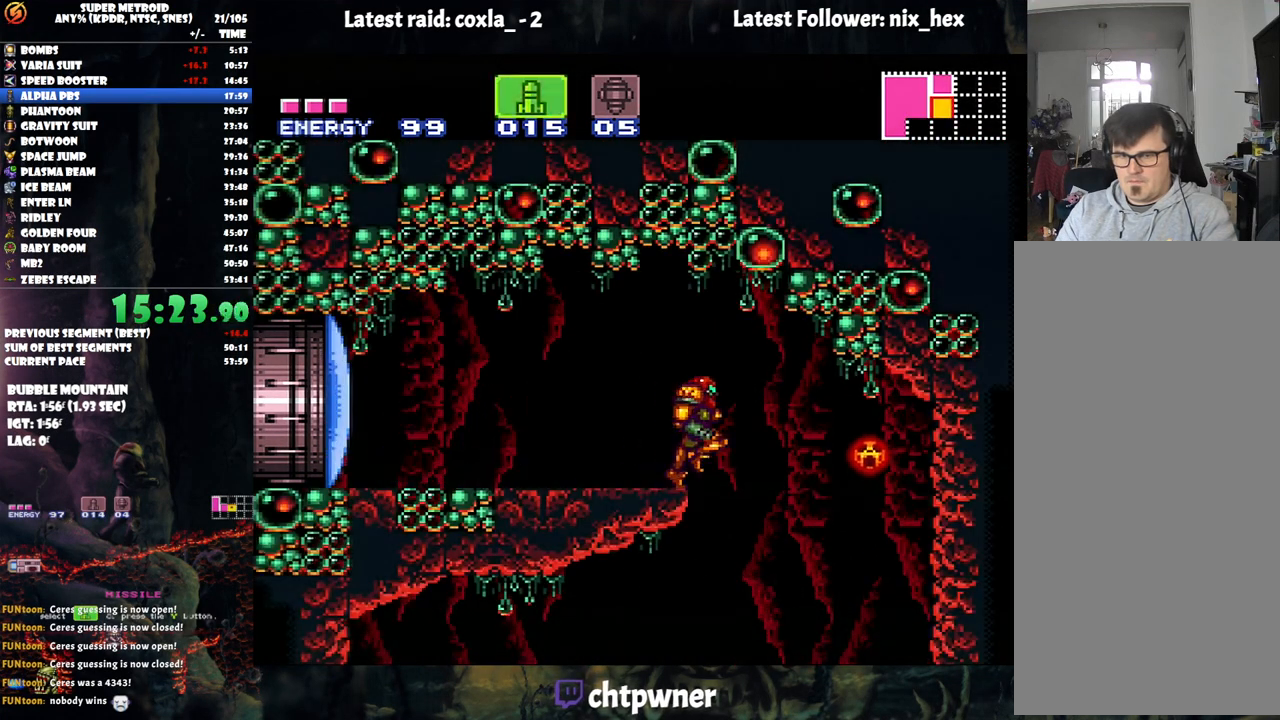
{"buttons": ["A", "L1"], "events": [[33, "DPAD_RIGHT", "up"], [67, "X", "up"], [83, "DPAD_LEFT", "down"], [183, "L1", "down"], [250, "DPAD_LEFT", "up"], [417, "DPAD_LEFT", "down"], [500, "DPAD_LEFT", "up"]]}
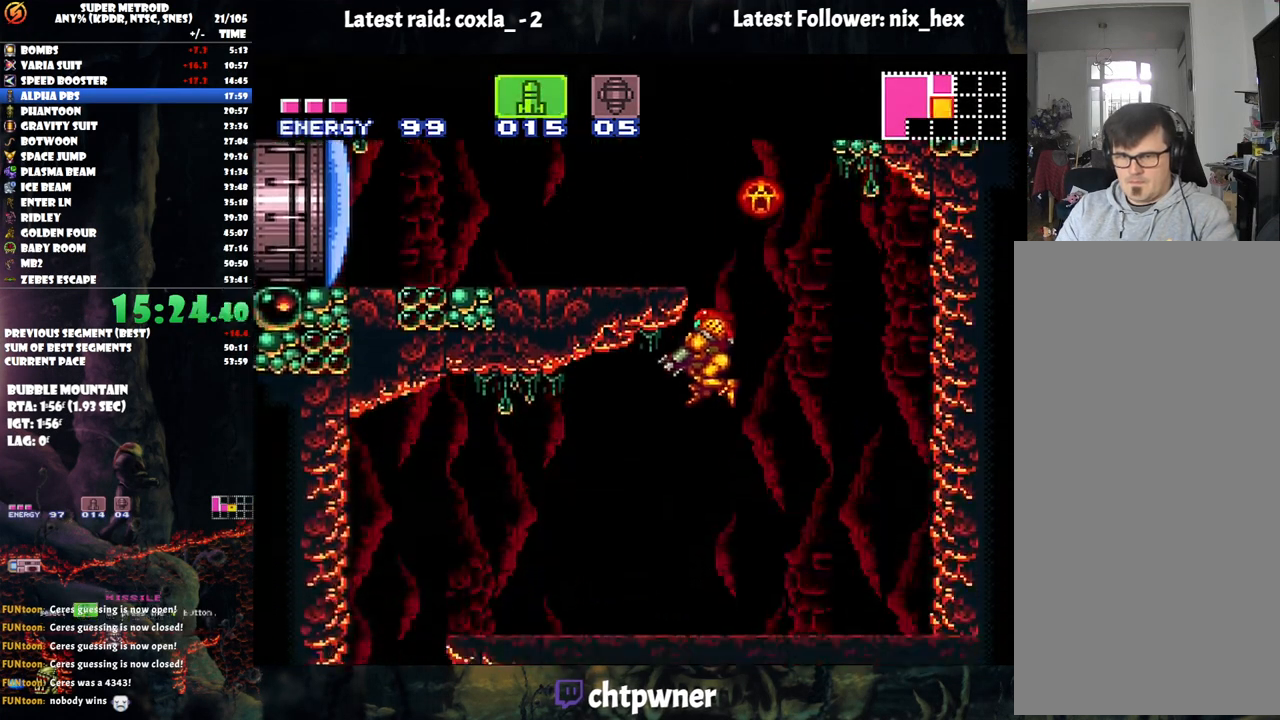
{"buttons": ["A", "DPAD_LEFT"], "events": [[217, "DPAD_LEFT", "down"], [233, "Y", "down"], [300, "L1", "up"], [333, "Y", "up"]]}
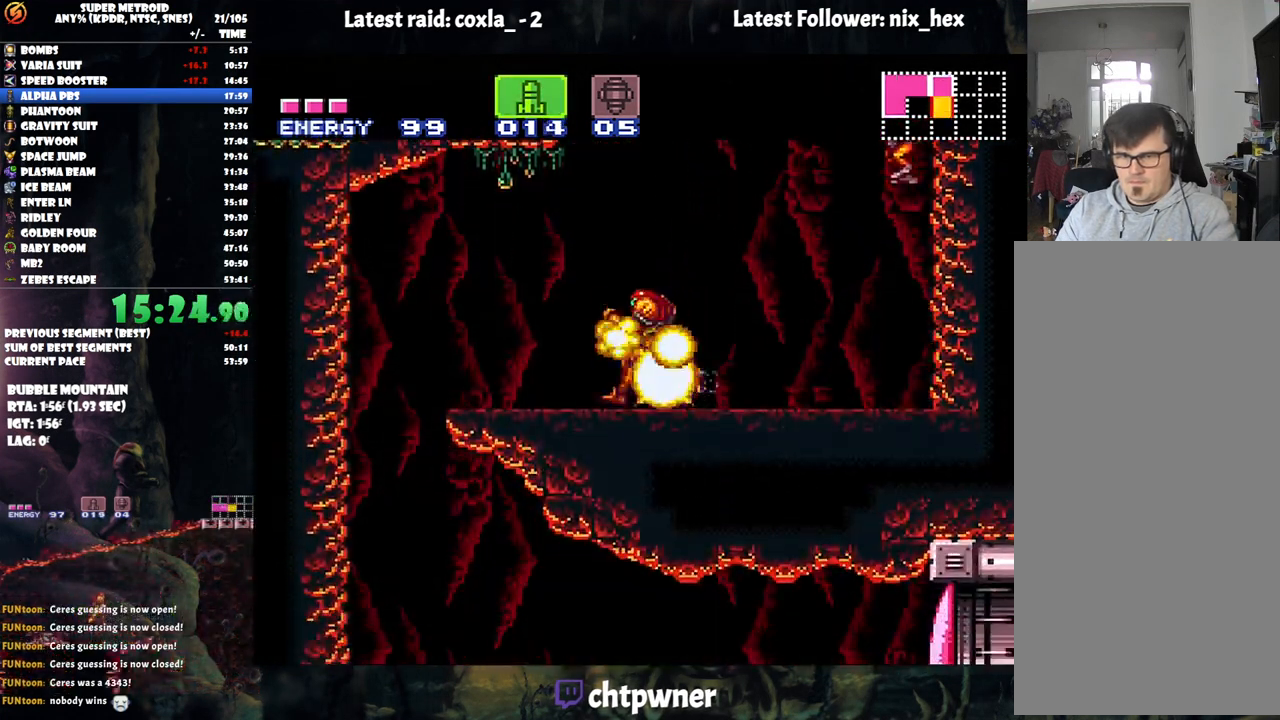
{"buttons": ["A"], "events": [[300, "DPAD_LEFT", "up"], [333, "X", "down"], [350, "DPAD_RIGHT", "down"], [433, "X", "up"], [500, "DPAD_RIGHT", "up"]]}
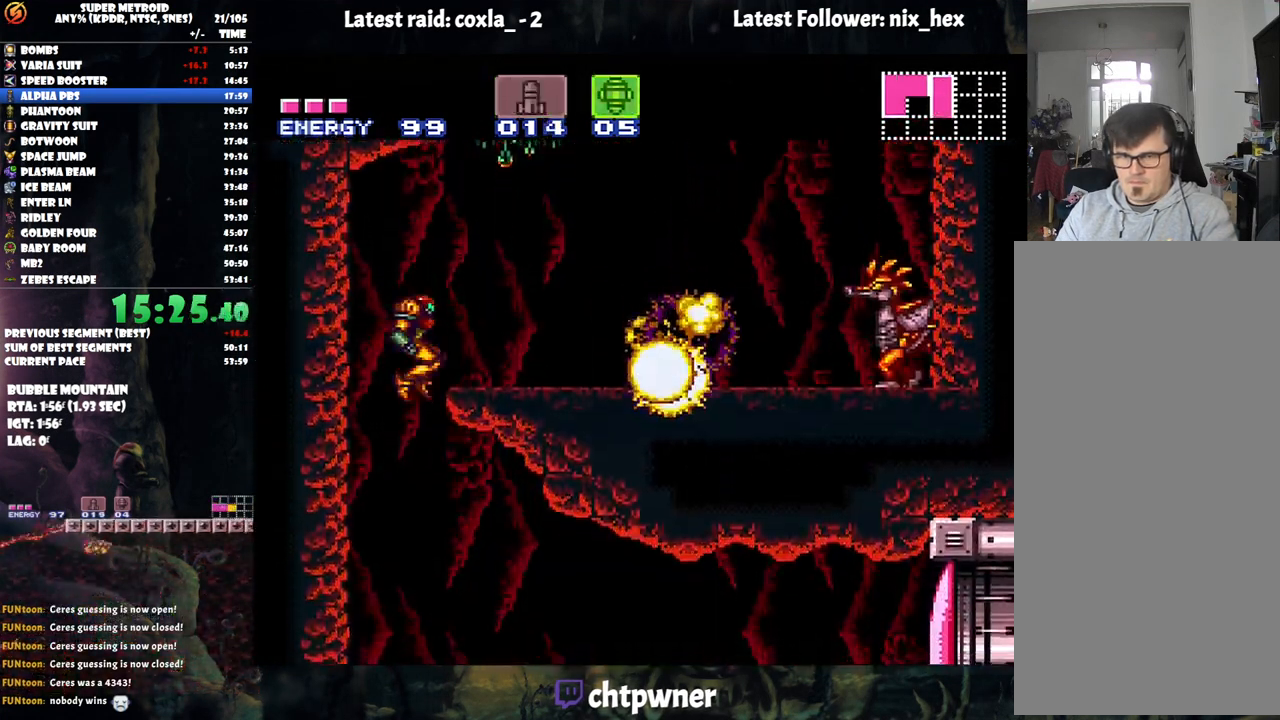
{"buttons": ["A", "DPAD_RIGHT"], "events": [[200, "DPAD_RIGHT", "down"]]}
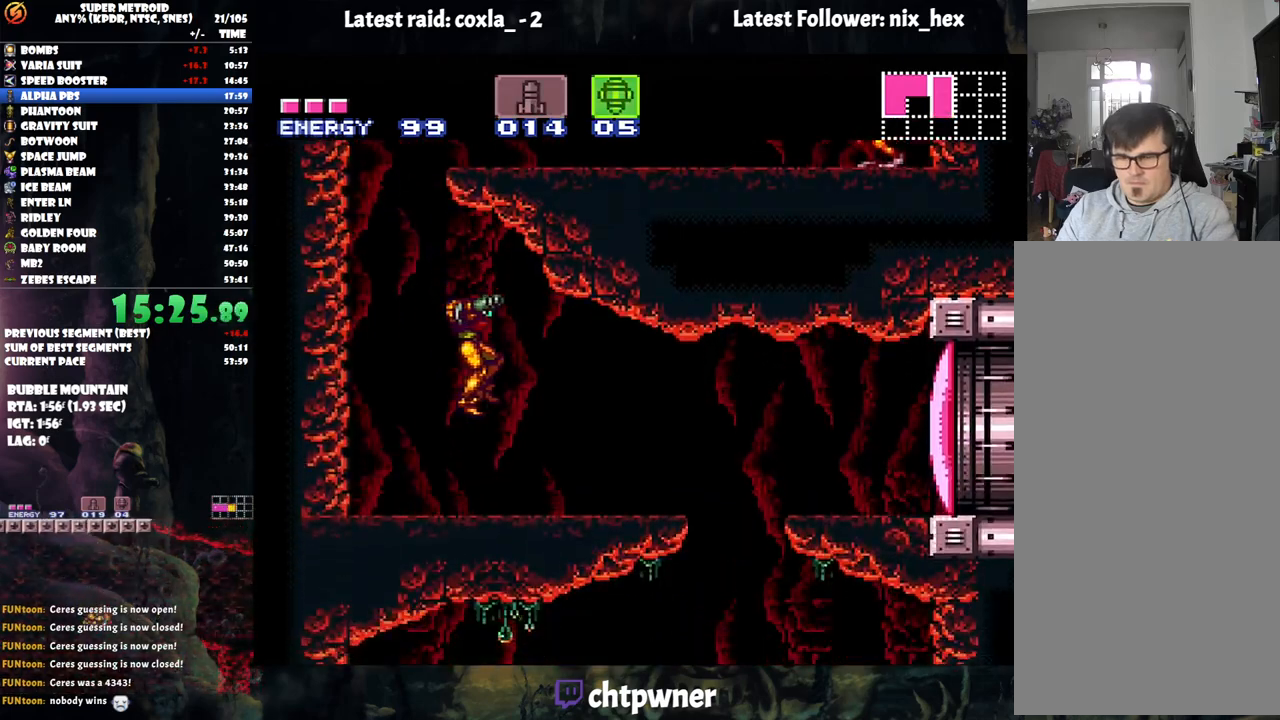
{"buttons": ["A", "B", "DPAD_RIGHT"], "events": [[150, "Y", "down"], [283, "Y", "up"], [400, "B", "down"]]}
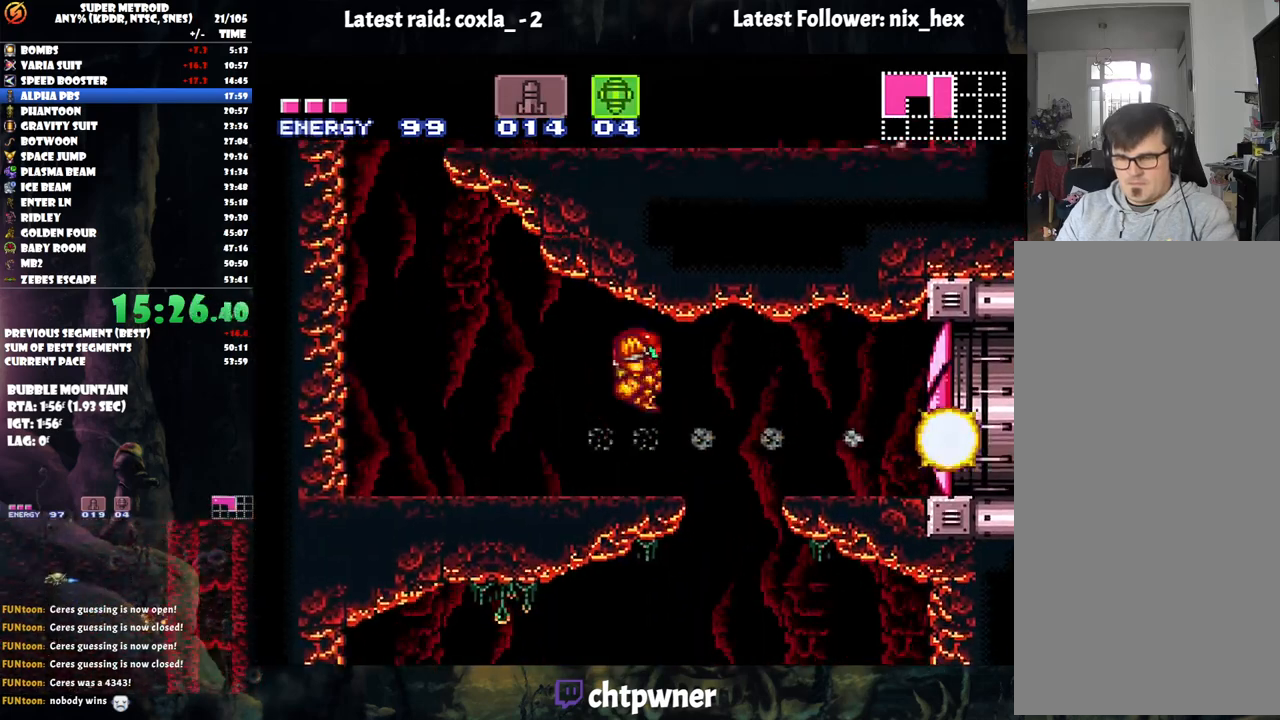
{"buttons": ["A", "DPAD_RIGHT"], "events": [[33, "B", "up"], [50, "X", "down"], [183, "X", "up"]]}
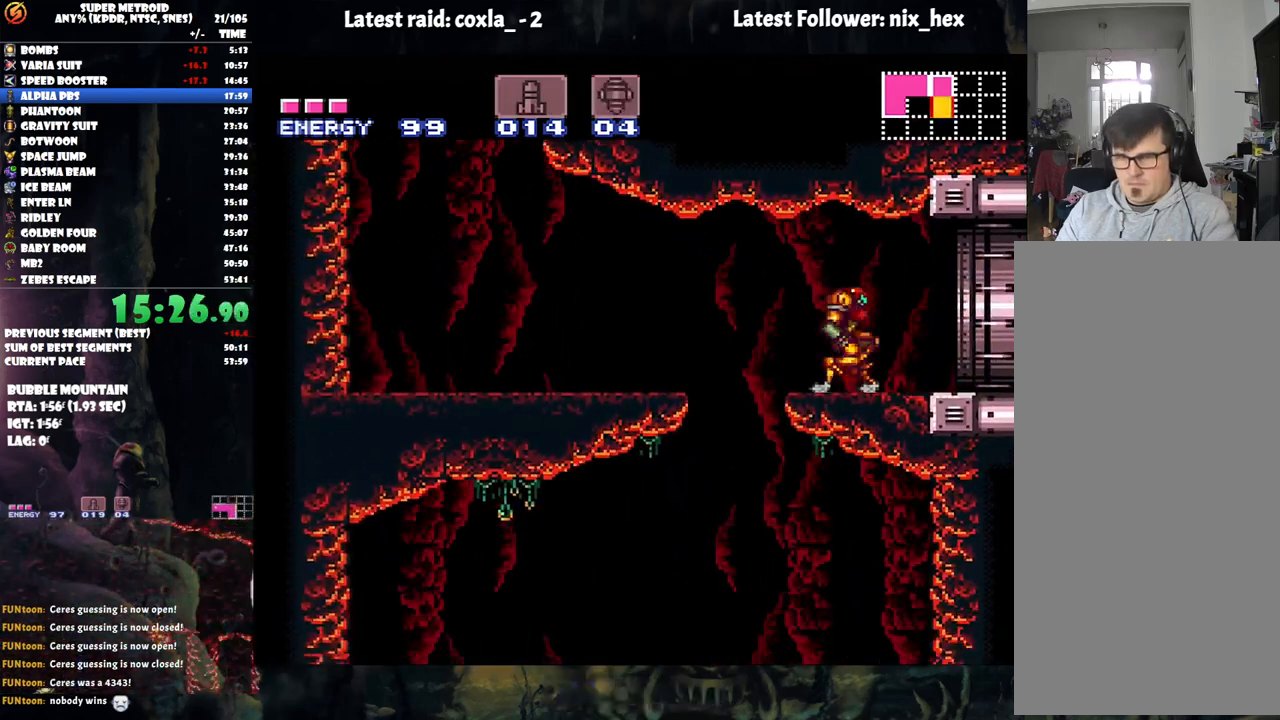
{"buttons": ["A", "DPAD_RIGHT"], "events": []}
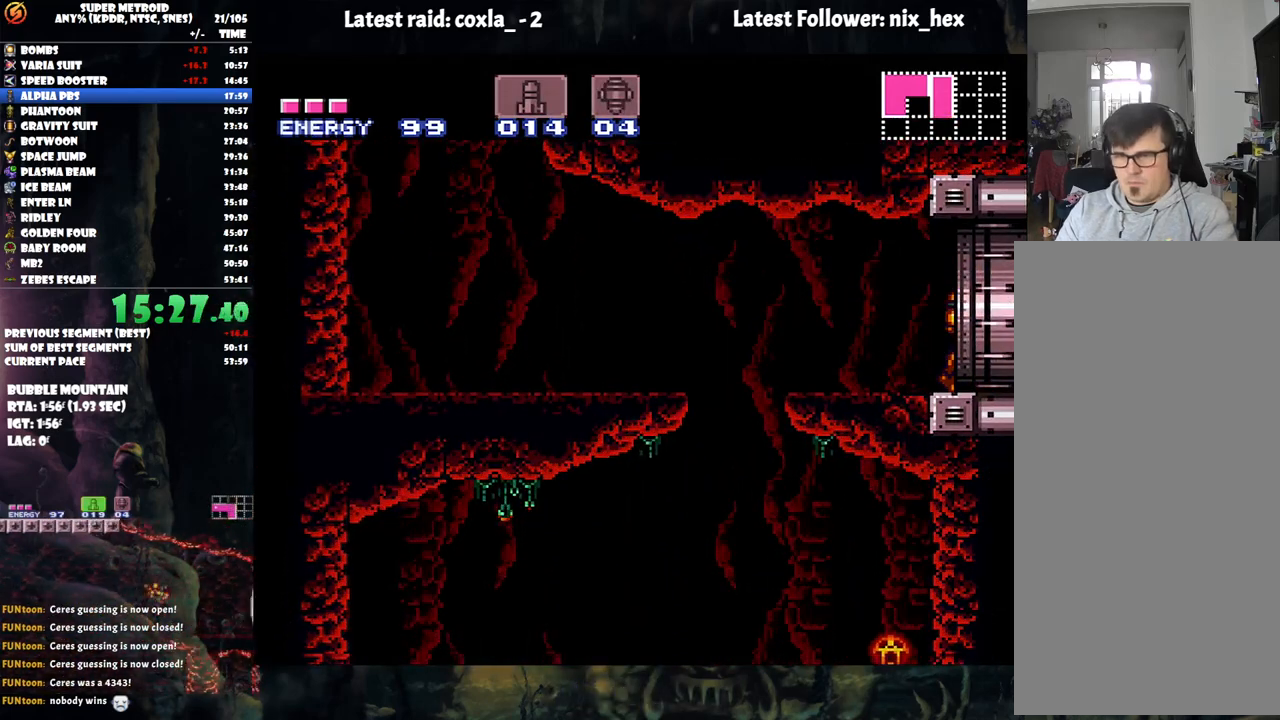
{"buttons": ["A", "DPAD_RIGHT"], "events": []}
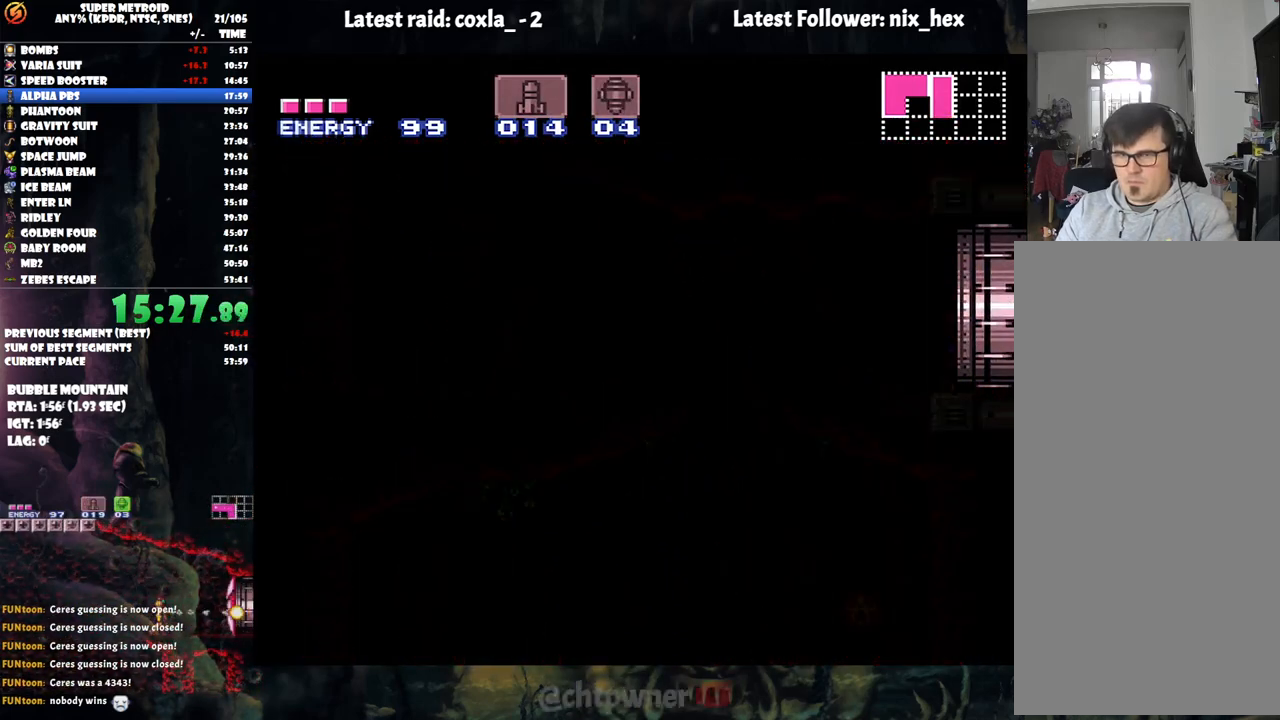
{"buttons": ["A", "DPAD_RIGHT"], "events": []}